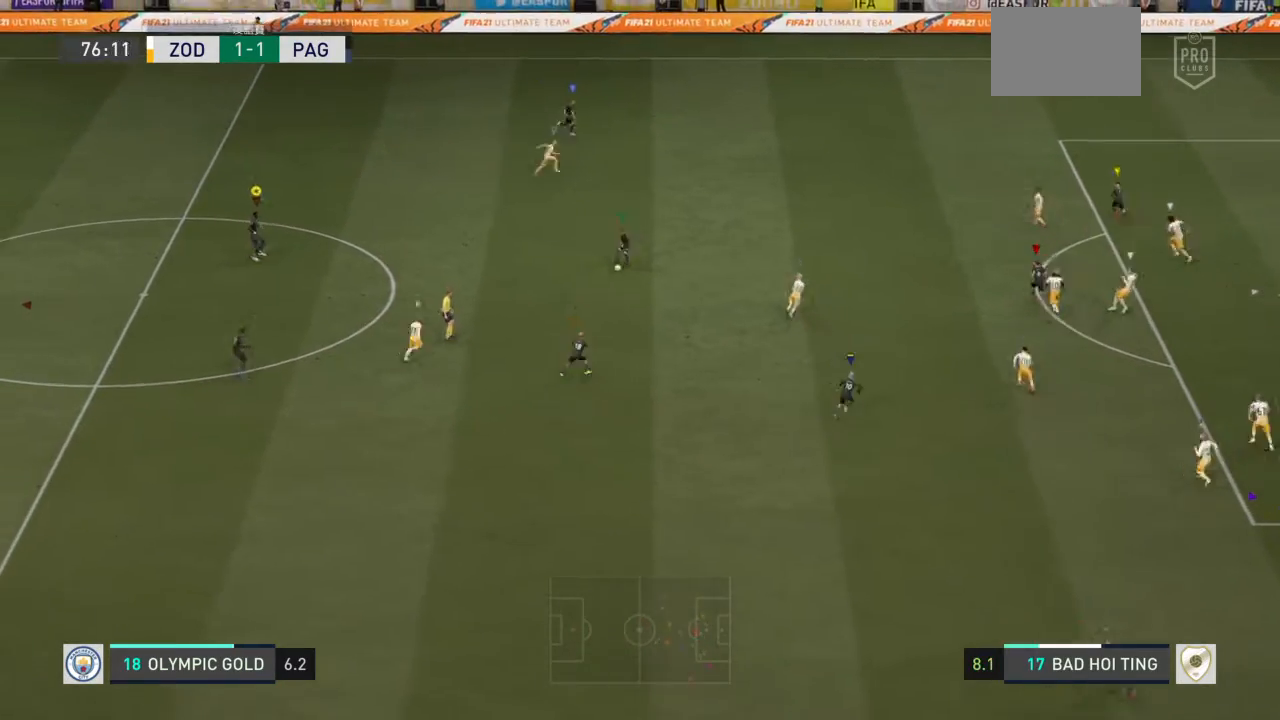
Gameplay with a controller (PlayStation layout); each line is a JSON object with the inputs held at the frame after it. "events" lists button and stick changes between this image and that frame as [ms after this image, input, new state], when the widget could be followed in between. Not read: L3 R3.
{"buttons": ["L2"], "left_stick": "up-left", "right_stick": "center", "events": []}
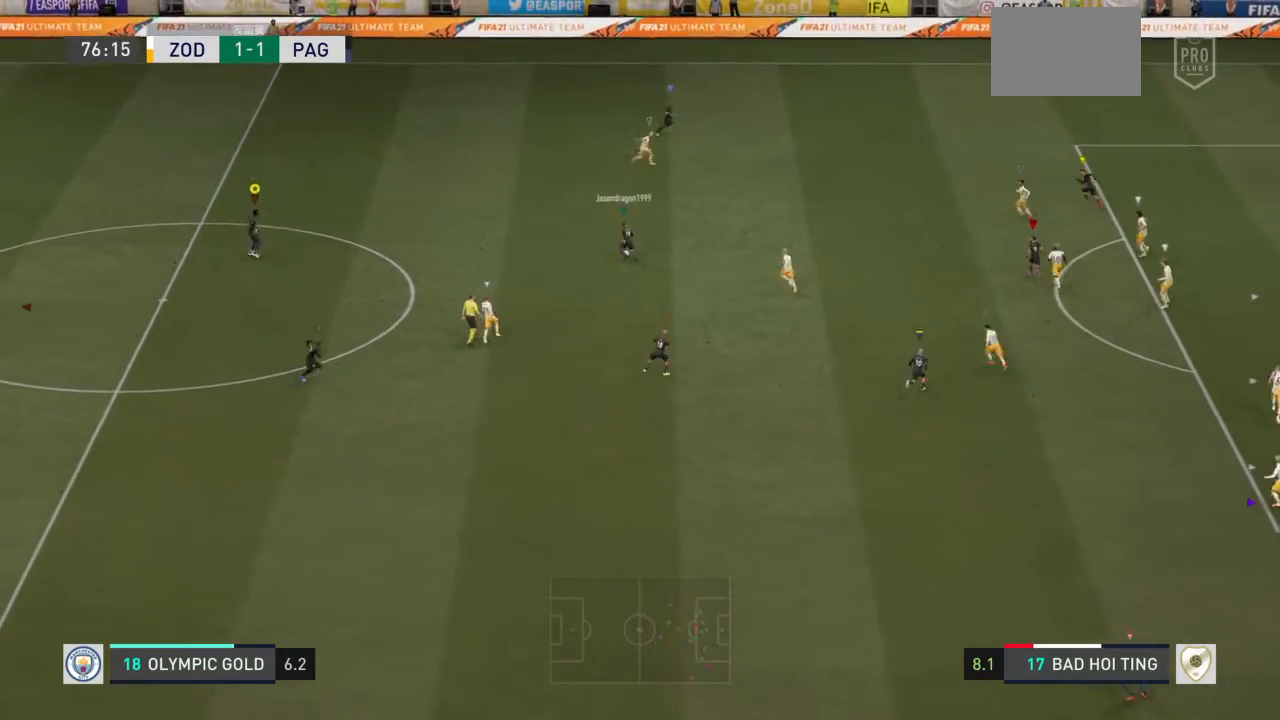
{"buttons": ["L2"], "left_stick": "up-left", "right_stick": "center", "events": []}
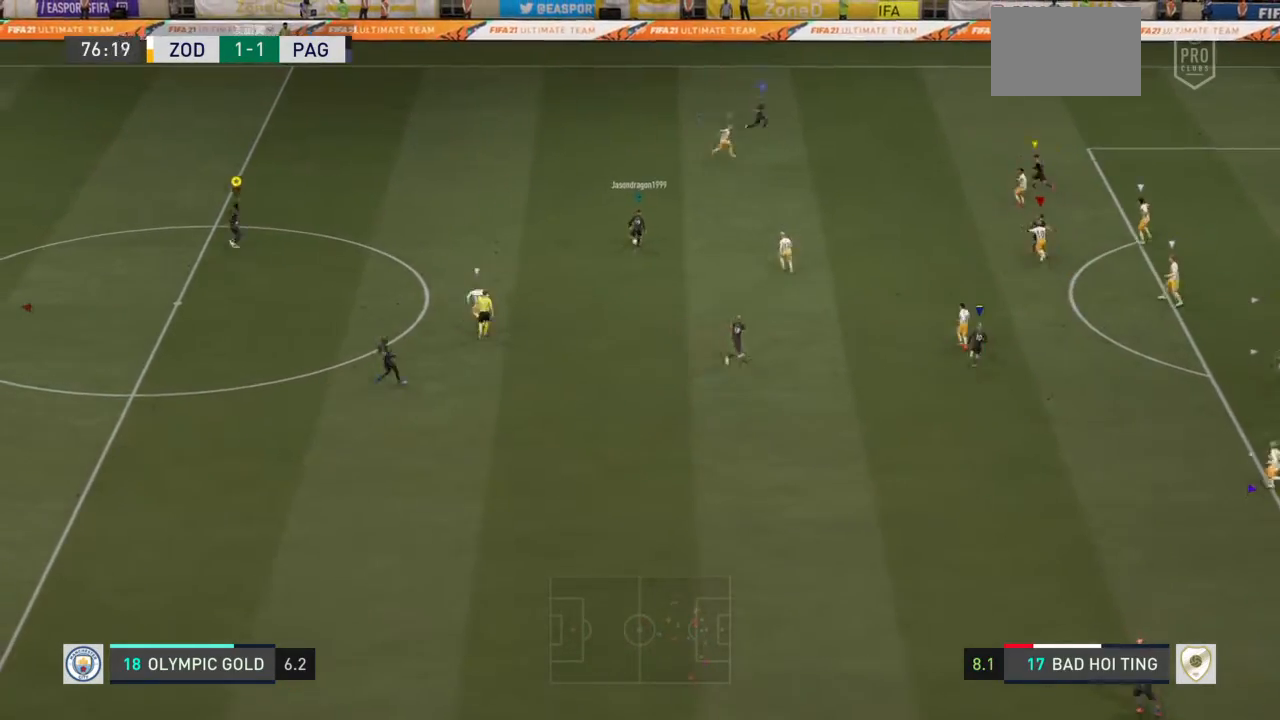
{"buttons": ["L2"], "left_stick": "up-left", "right_stick": "center", "events": []}
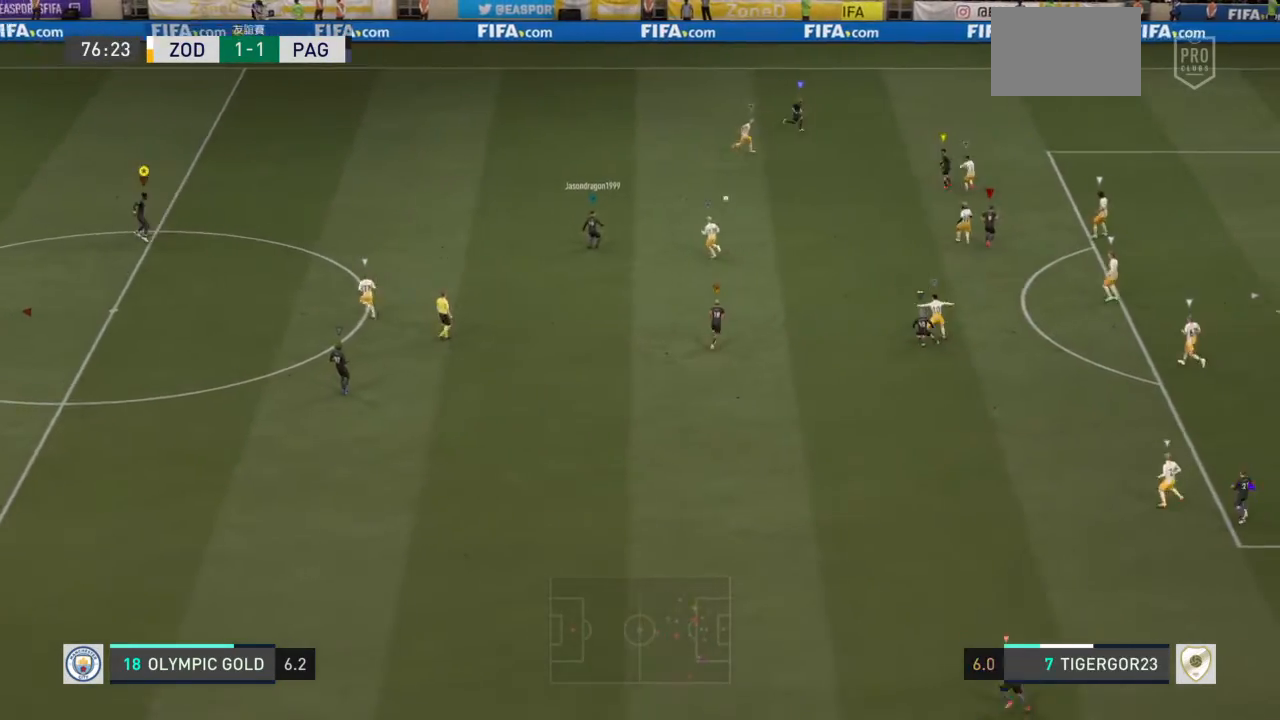
{"buttons": ["L2"], "left_stick": "up", "right_stick": "center", "events": [[501, "left_stick", "up"]]}
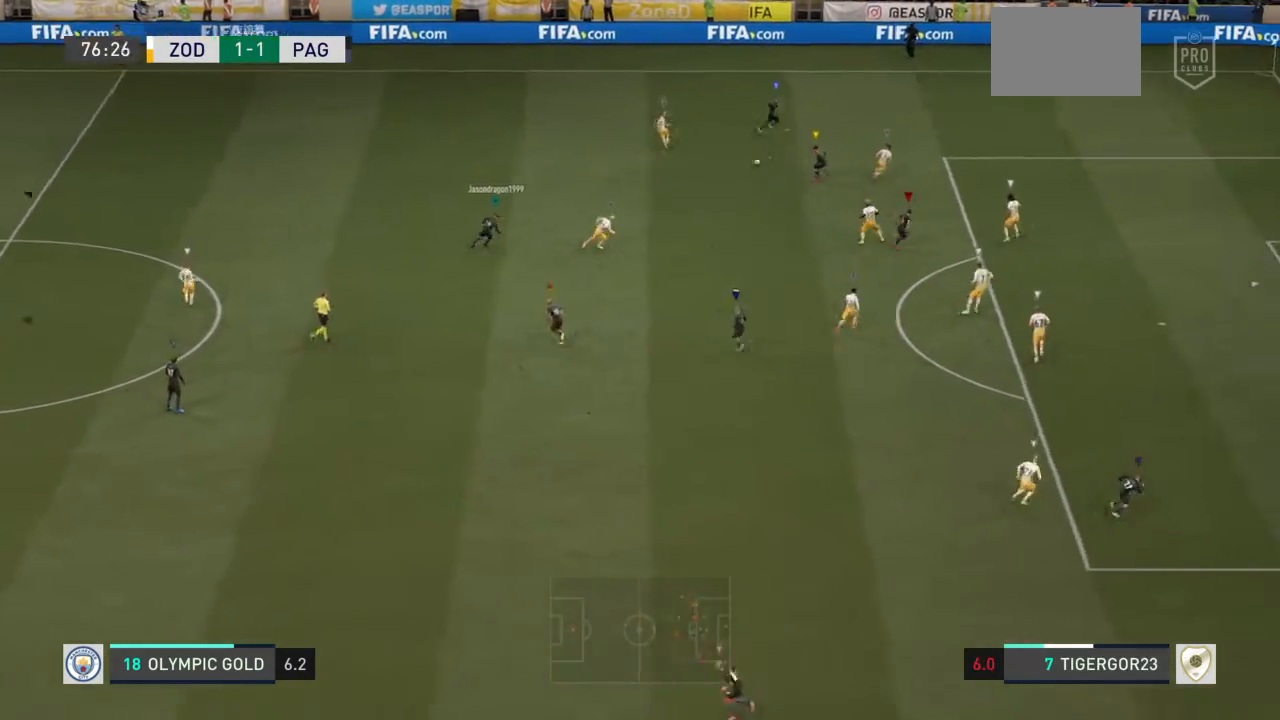
{"buttons": ["L2"], "left_stick": "up-right", "right_stick": "center", "events": [[233, "left_stick", "up-right"]]}
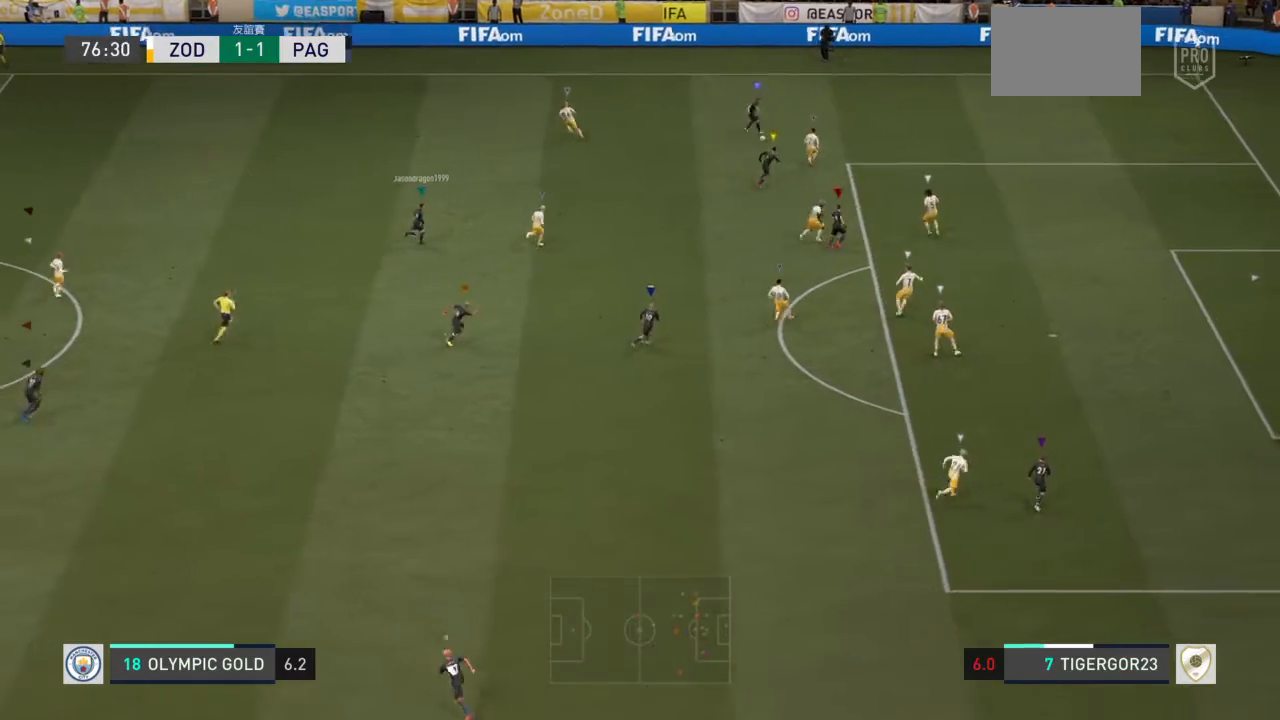
{"buttons": ["L1"], "left_stick": "center", "right_stick": "center", "events": [[300, "L2", "up"], [334, "left_stick", "center"], [400, "L1", "down"]]}
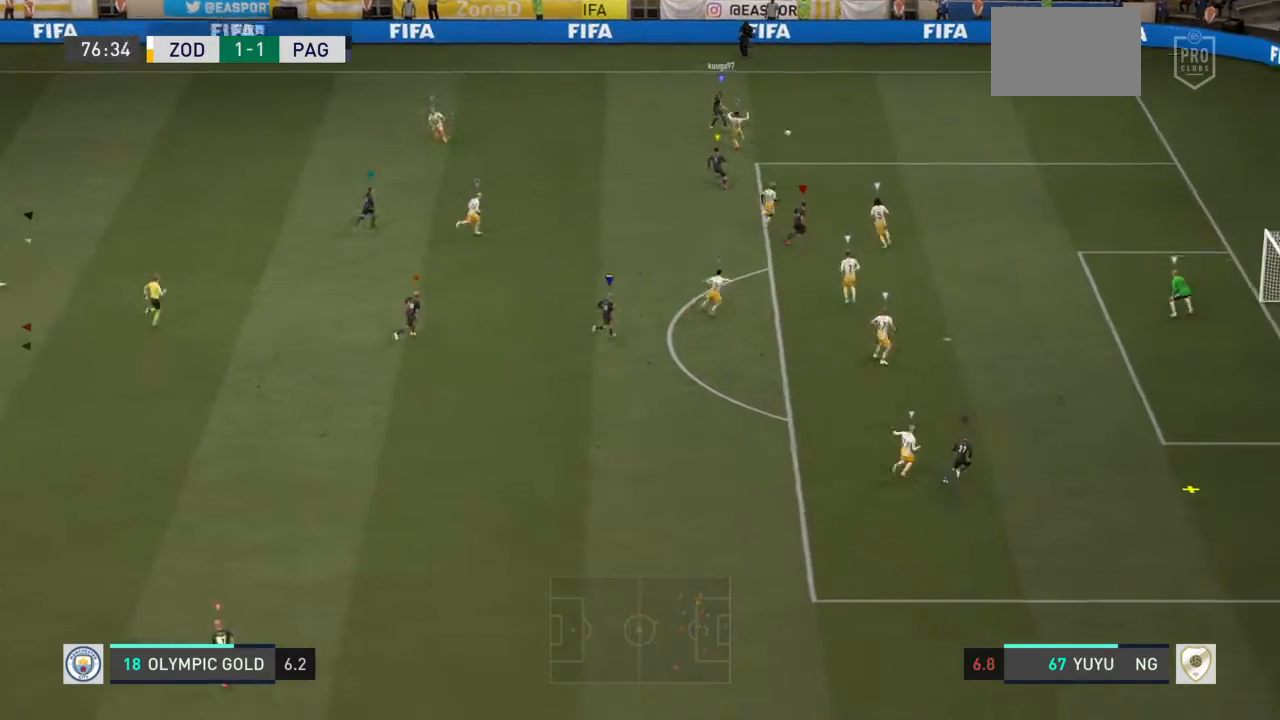
{"buttons": ["L1"], "left_stick": "center", "right_stick": "center", "events": []}
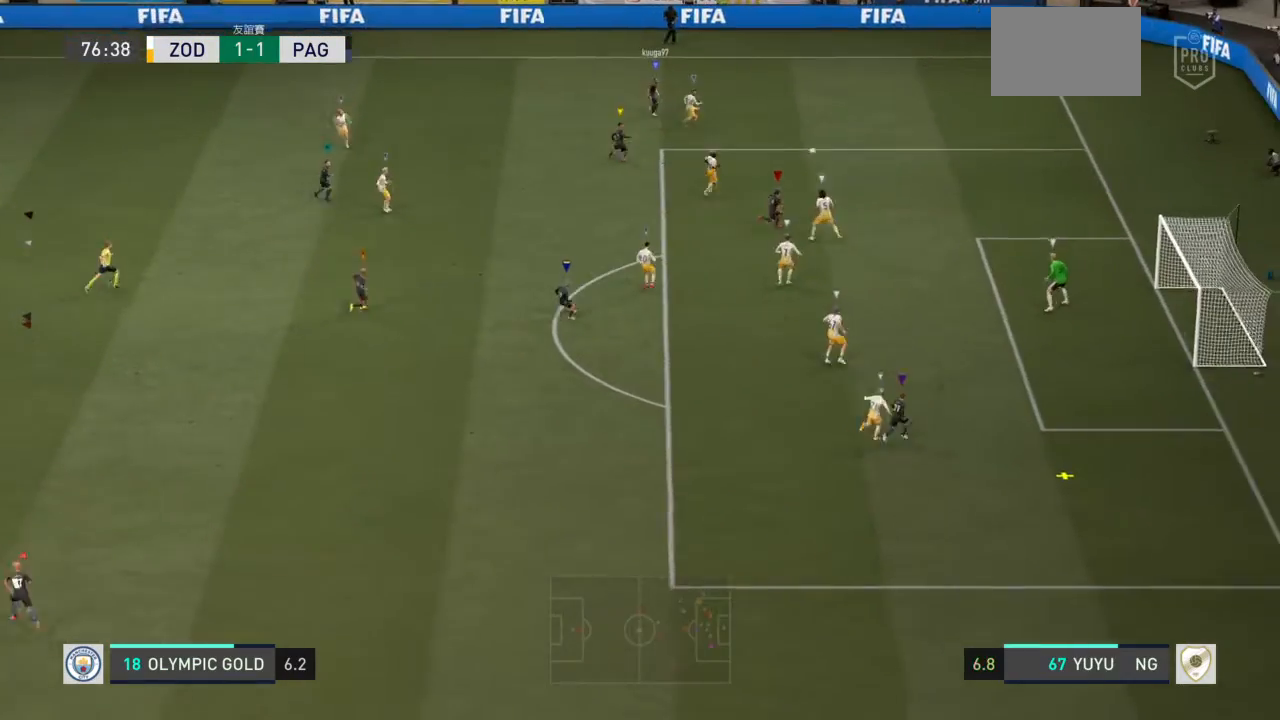
{"buttons": ["L1"], "left_stick": "center", "right_stick": "center", "events": [[67, "L1", "up"], [134, "L1", "down"]]}
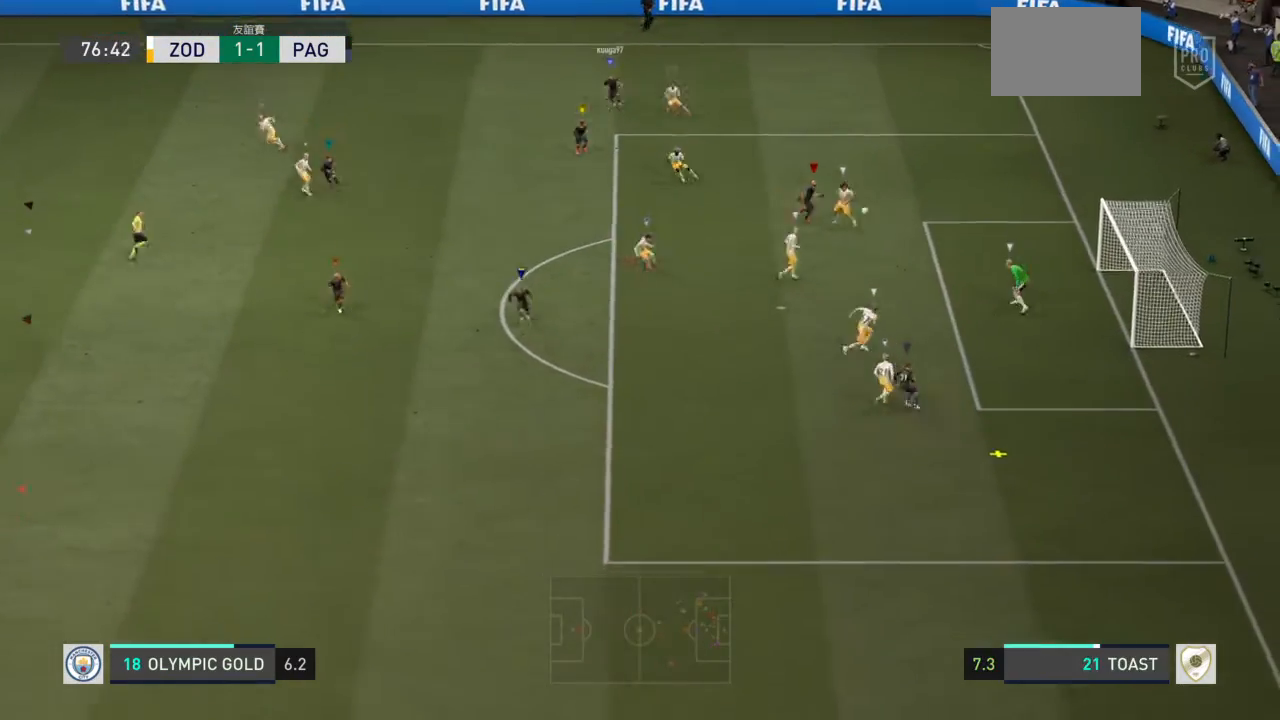
{"buttons": ["L1"], "left_stick": "center", "right_stick": "center", "events": []}
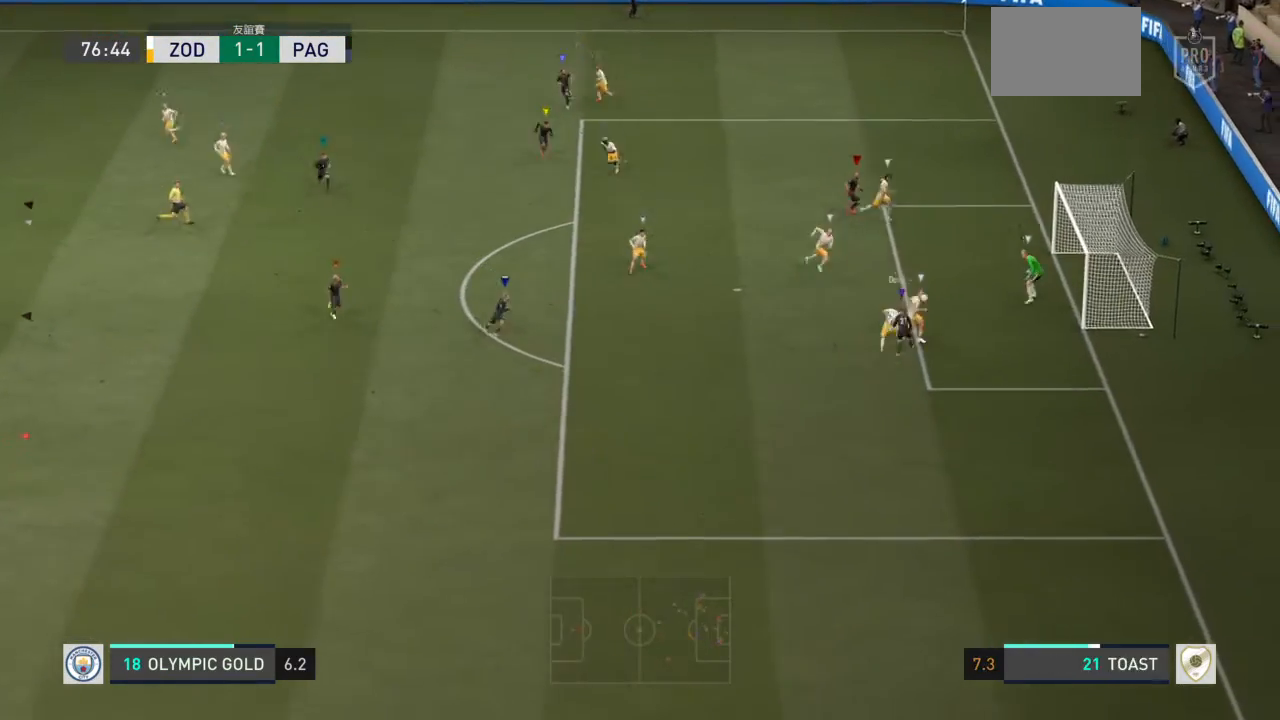
{"buttons": ["L1"], "left_stick": "center", "right_stick": "center", "events": []}
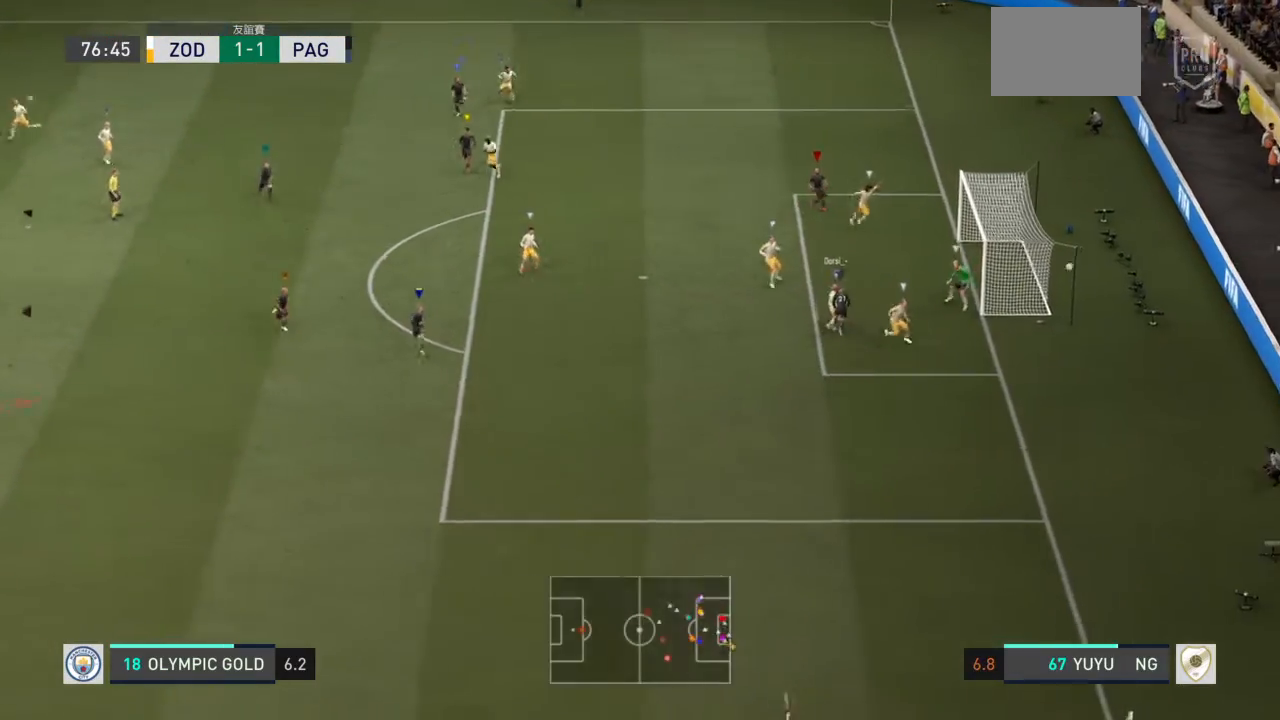
{"buttons": [], "left_stick": "center", "right_stick": "center", "events": [[333, "L1", "up"]]}
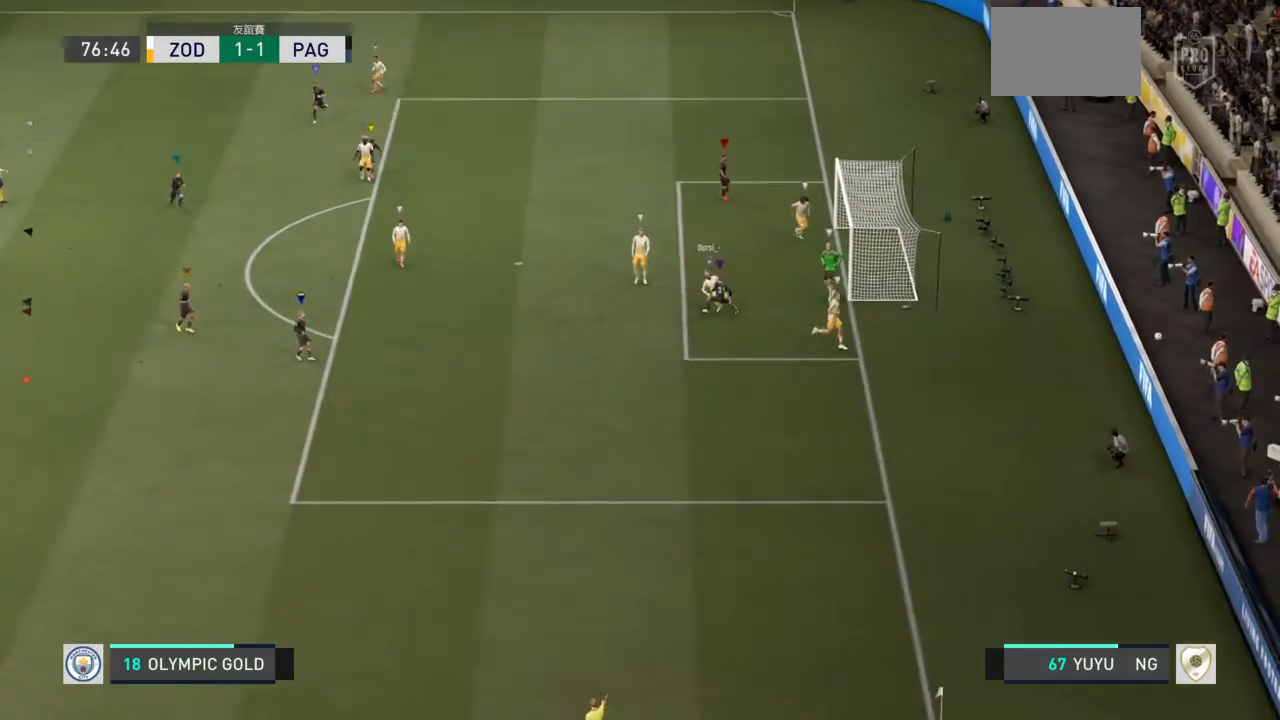
{"buttons": [], "left_stick": "down-left", "right_stick": "center", "events": [[434, "left_stick", "down-left"]]}
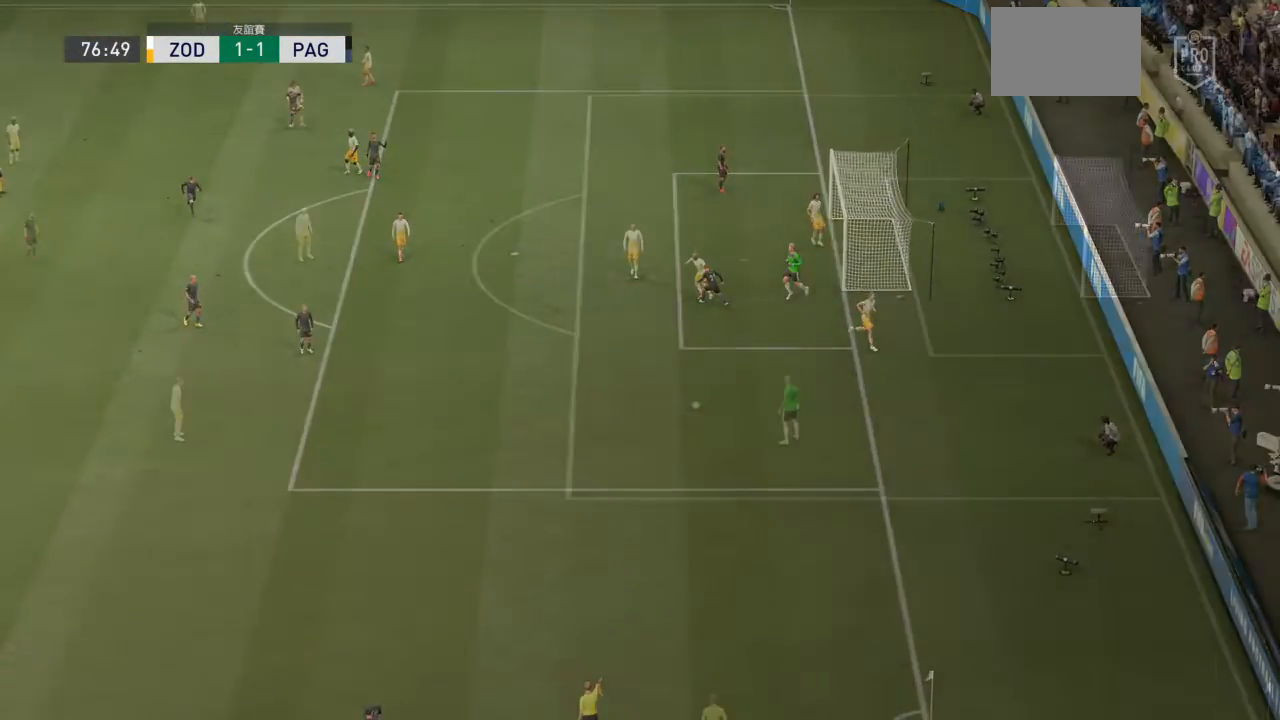
{"buttons": [], "left_stick": "down-left", "right_stick": "center", "events": []}
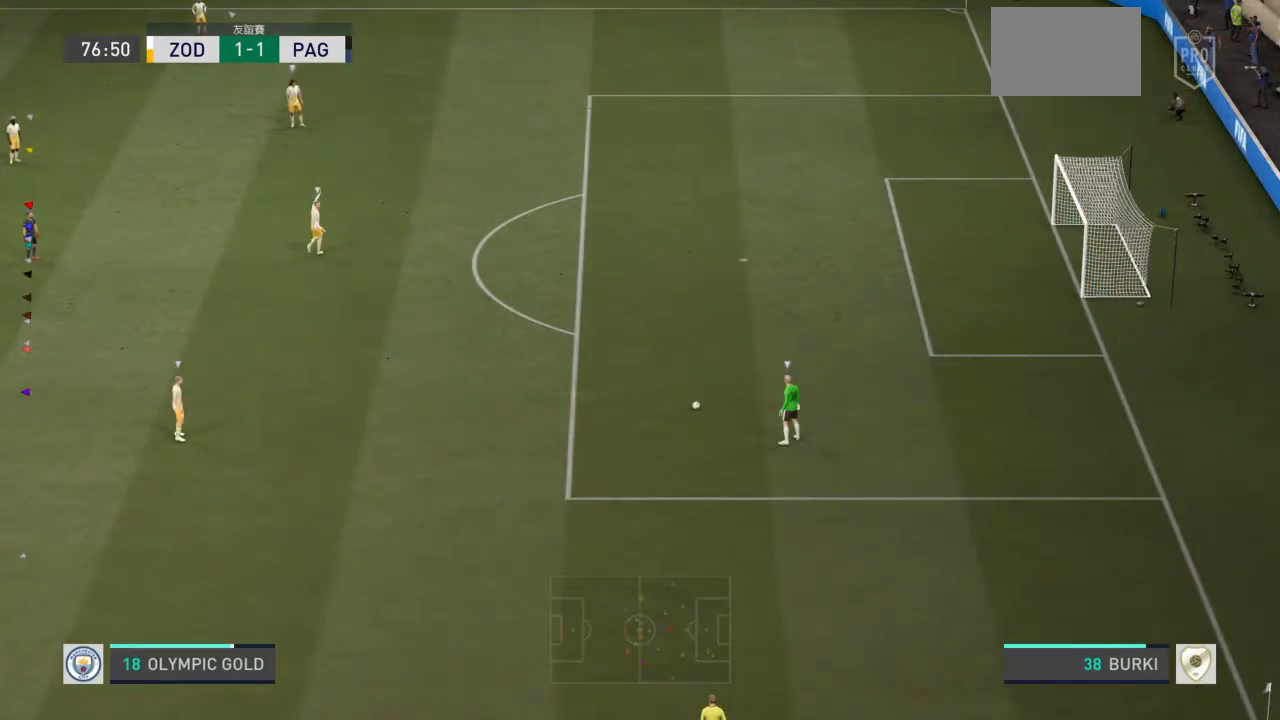
{"buttons": ["L2"], "left_stick": "left", "right_stick": "center", "events": [[434, "L2", "down"], [467, "left_stick", "left"]]}
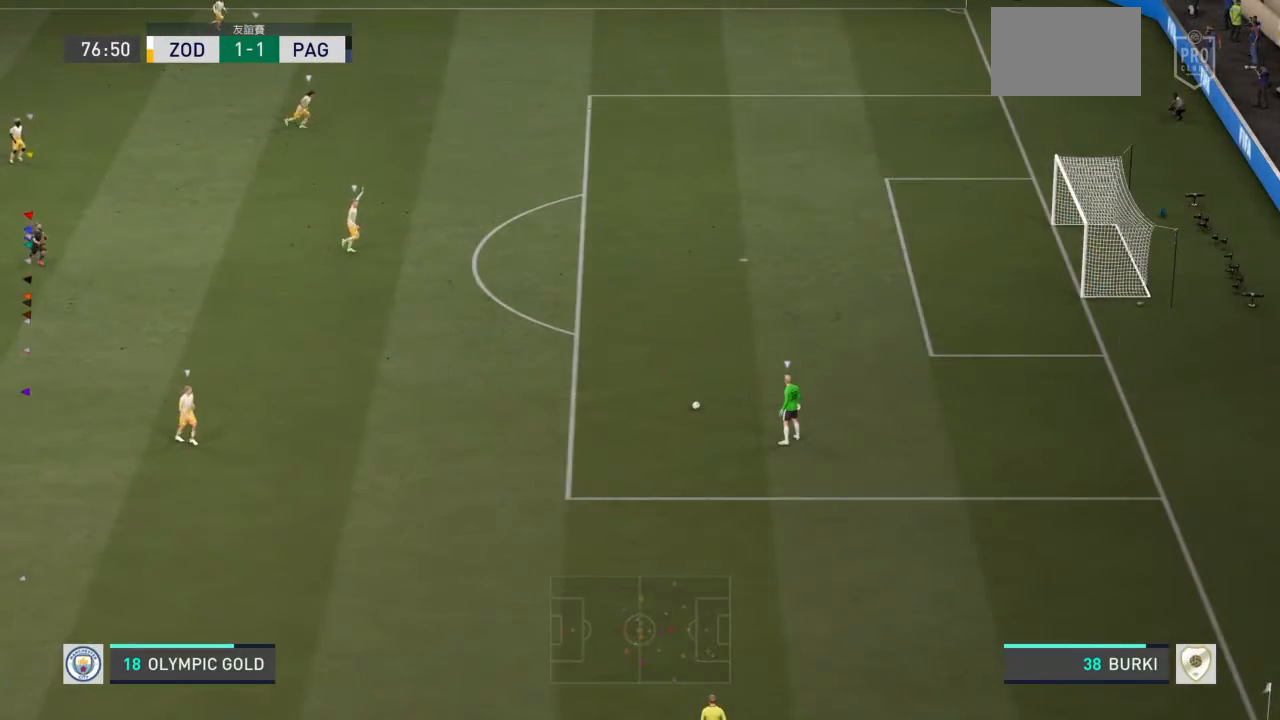
{"buttons": ["L2"], "left_stick": "left", "right_stick": "center", "events": []}